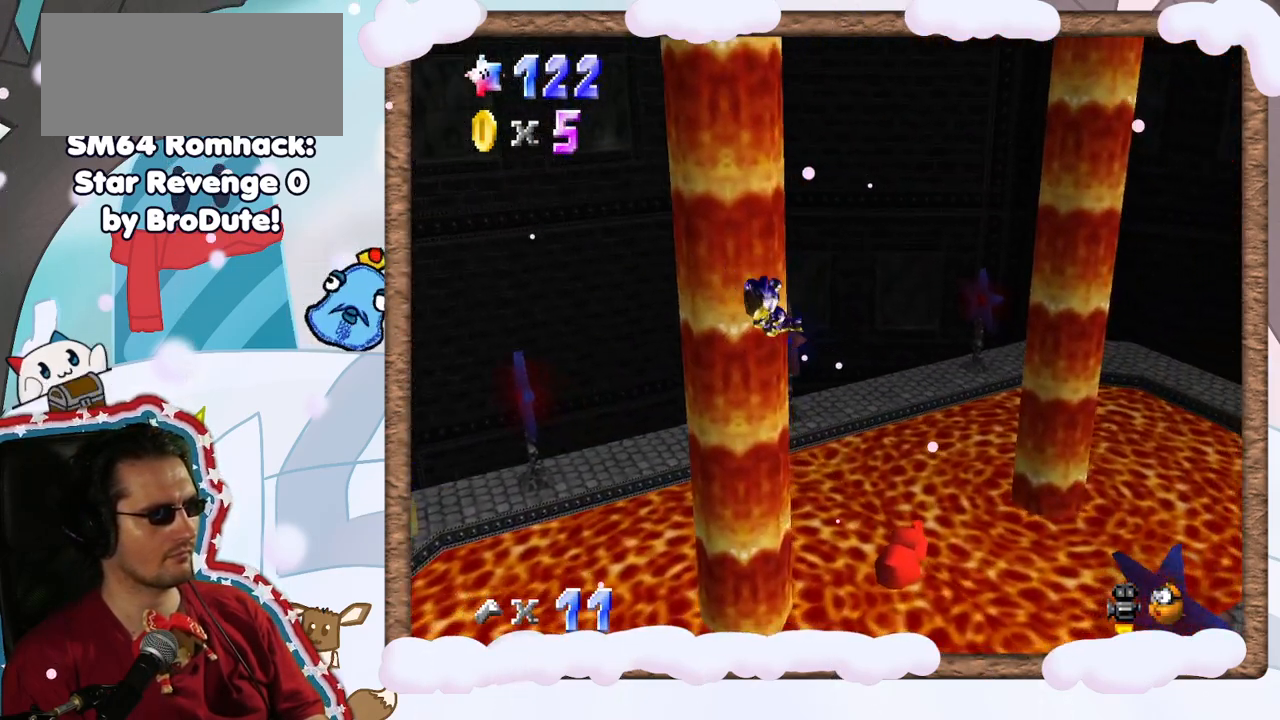
Gameplay with a controller (Nintendo layout); each line is a JSON object with the inputs held at the frame after it (dt_ms = milliseconds from this image to that frame). "events" lists button and stick changes between this image and that frame as [ms after this image, input, new state], when the widget could be followed in between. Not read: L3 R3.
{"dt_ms": 500, "buttons": ["C_RIGHT"], "left_stick": "up-right", "events": [[133, "left_stick", "up"], [233, "left_stick", "up-right"], [433, "C_RIGHT", "down"]]}
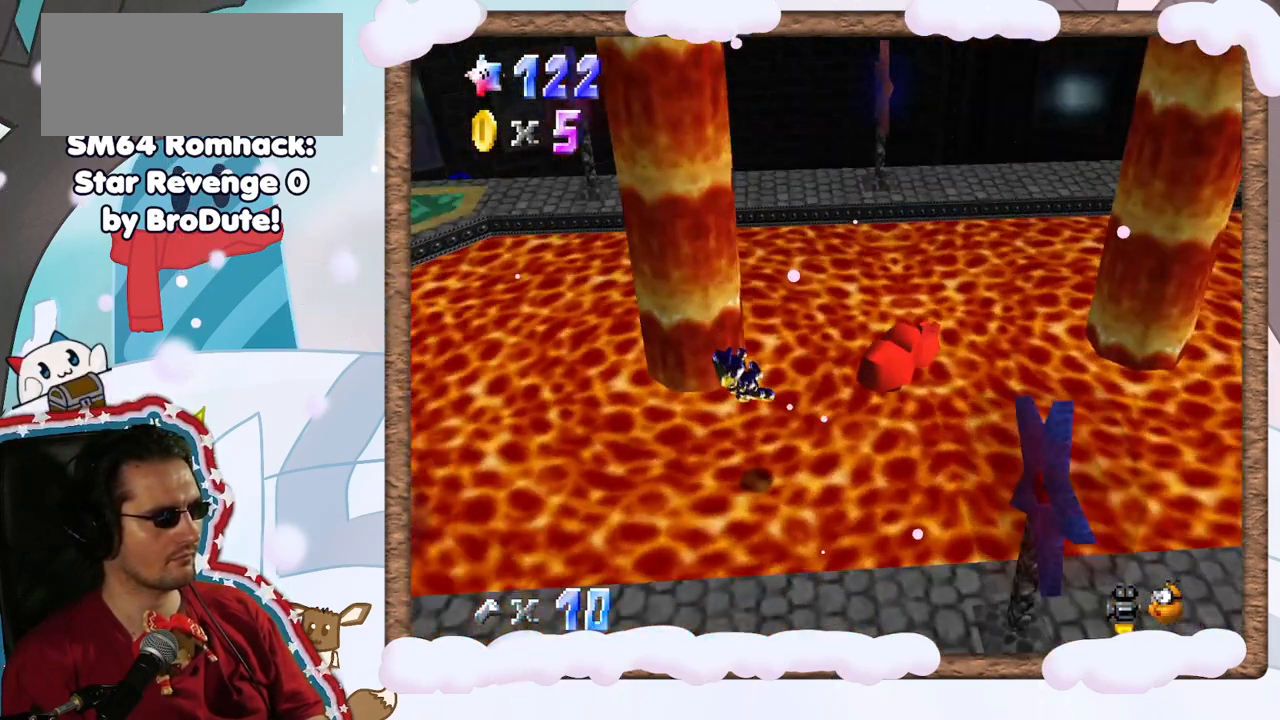
{"dt_ms": 500, "buttons": [], "left_stick": "right", "events": [[17, "C_RIGHT", "up"], [100, "left_stick", "right"], [250, "DPAD_RIGHT", "down"], [350, "DPAD_RIGHT", "up"]]}
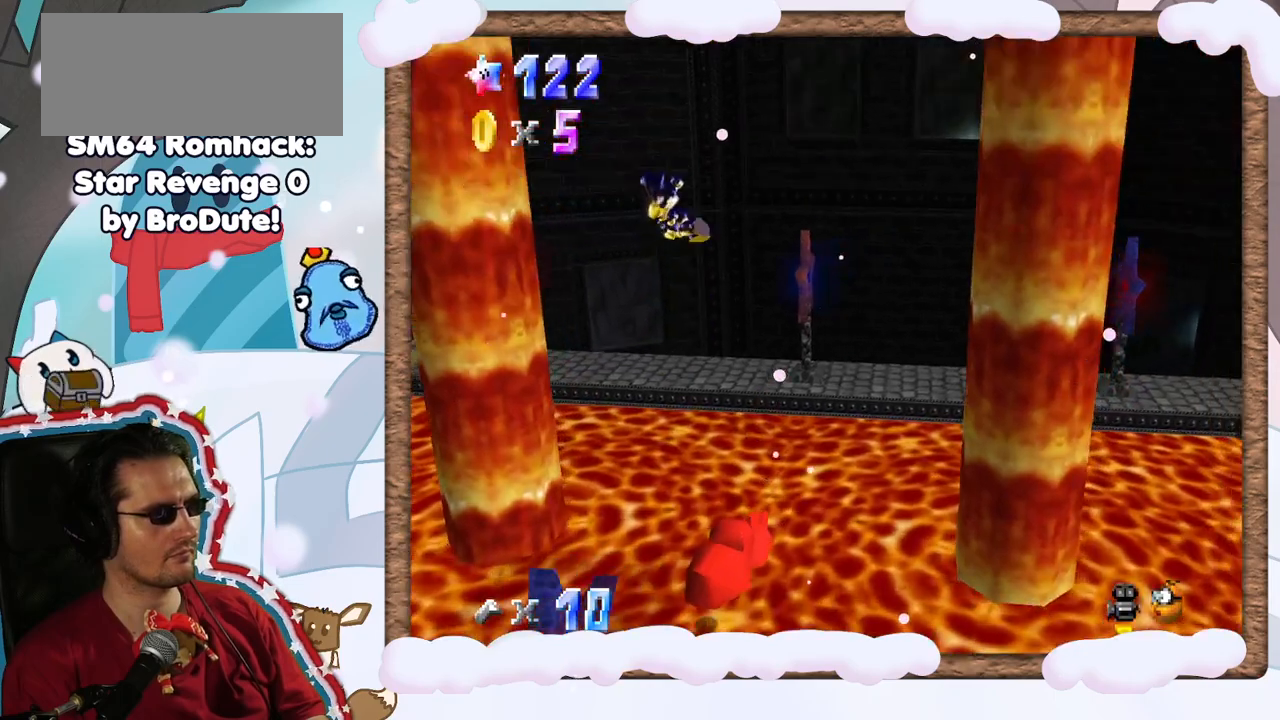
{"dt_ms": 500, "buttons": [], "left_stick": "right", "events": [[217, "left_stick", "down-right"], [367, "left_stick", "right"]]}
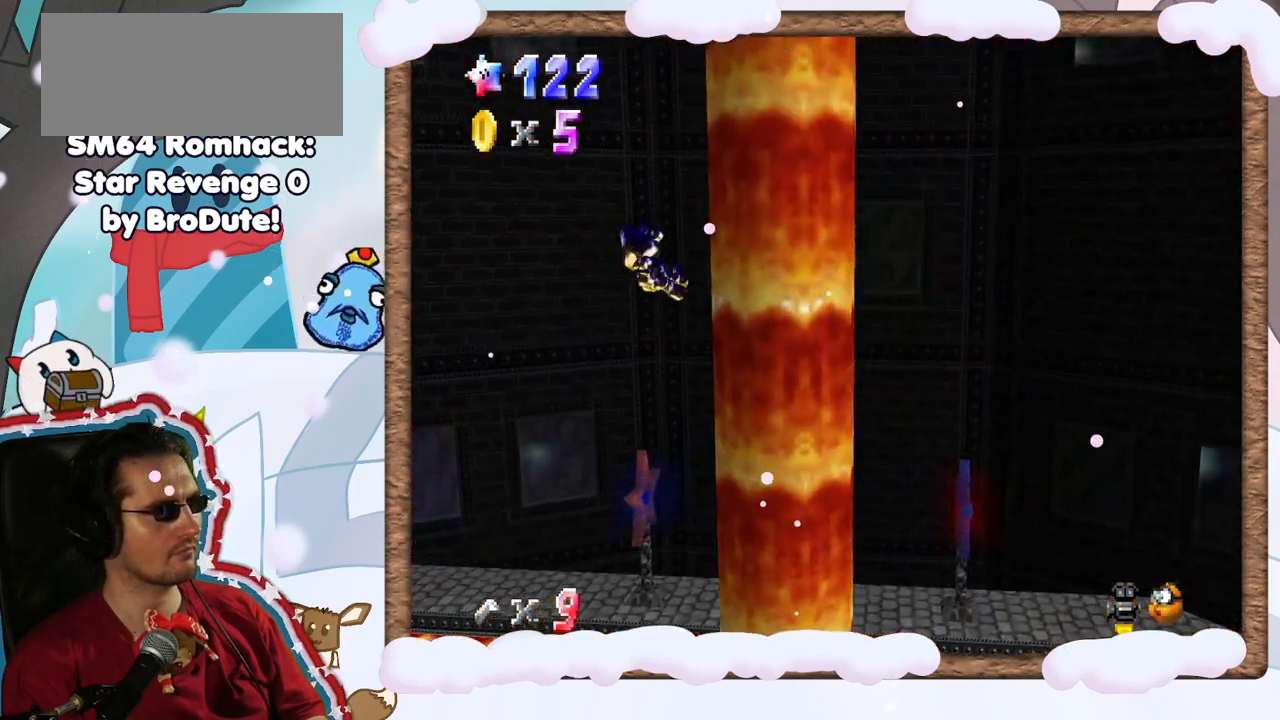
{"dt_ms": 500, "buttons": [], "left_stick": "up-left", "events": [[183, "left_stick", "left"], [400, "left_stick", "up-left"]]}
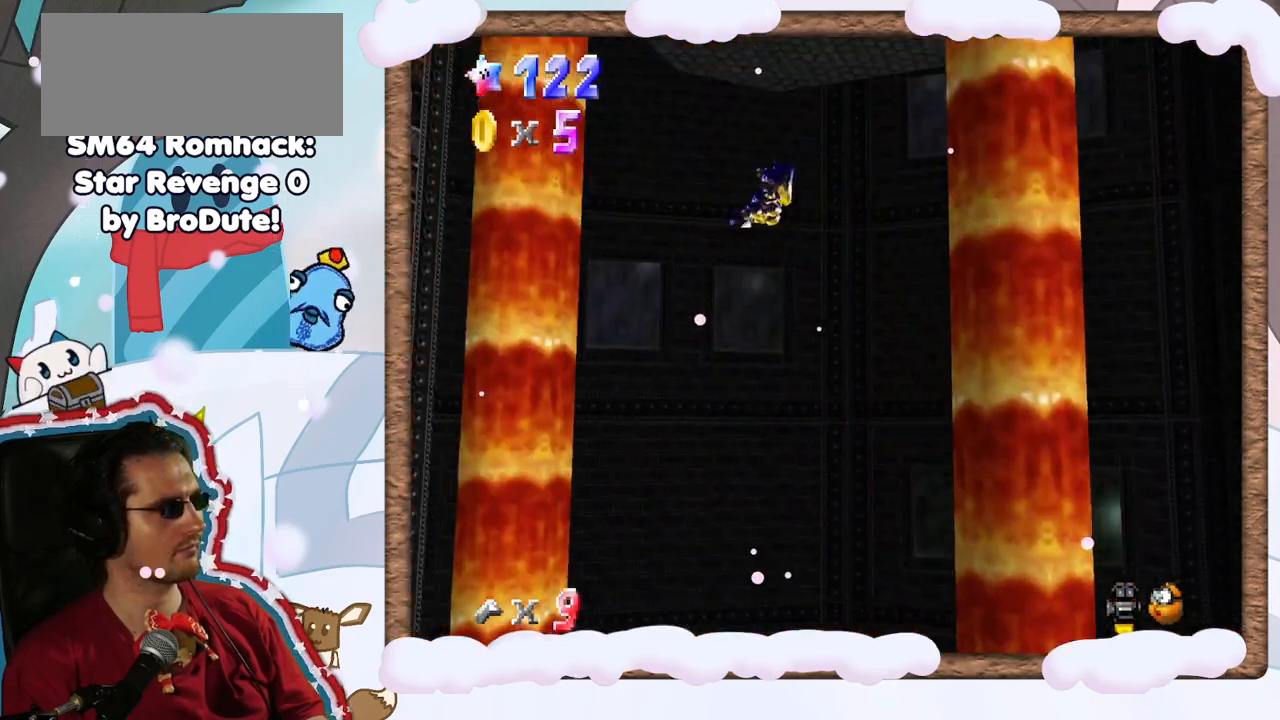
{"dt_ms": 500, "buttons": [], "left_stick": "up", "events": [[500, "left_stick", "up"]]}
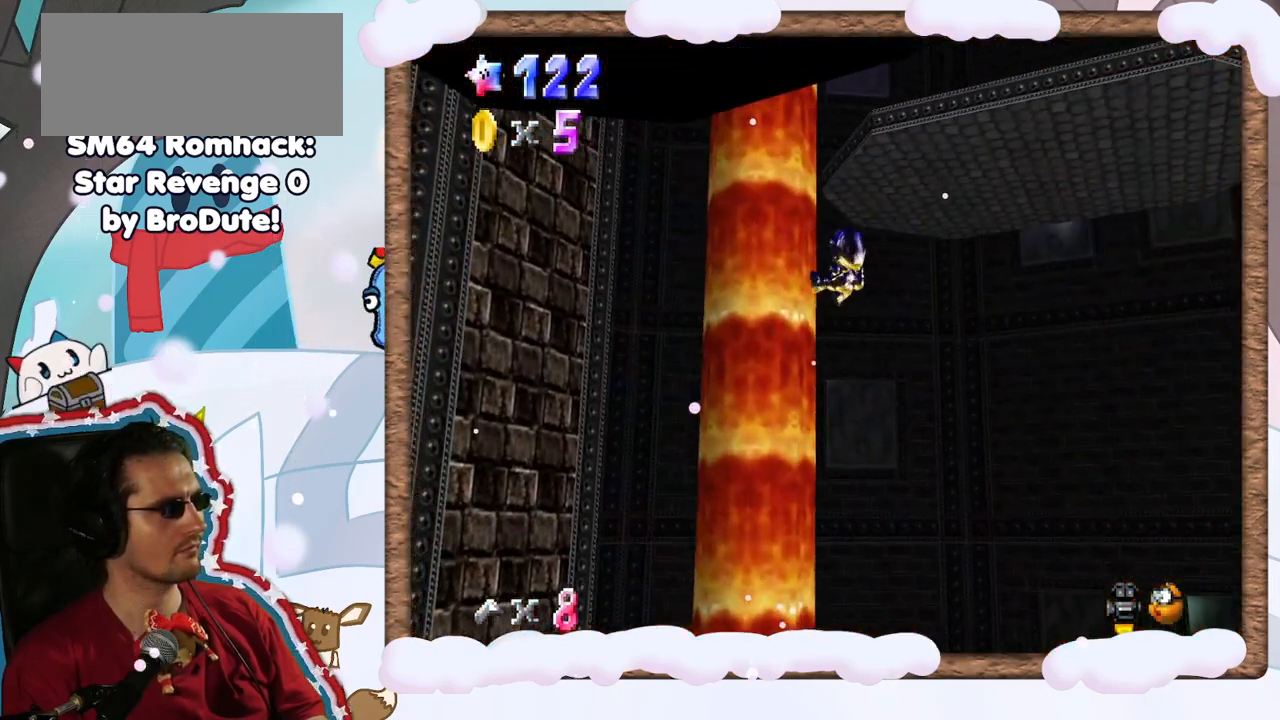
{"dt_ms": 500, "buttons": [], "left_stick": "down-right", "events": [[350, "left_stick", "down"], [467, "left_stick", "down-right"]]}
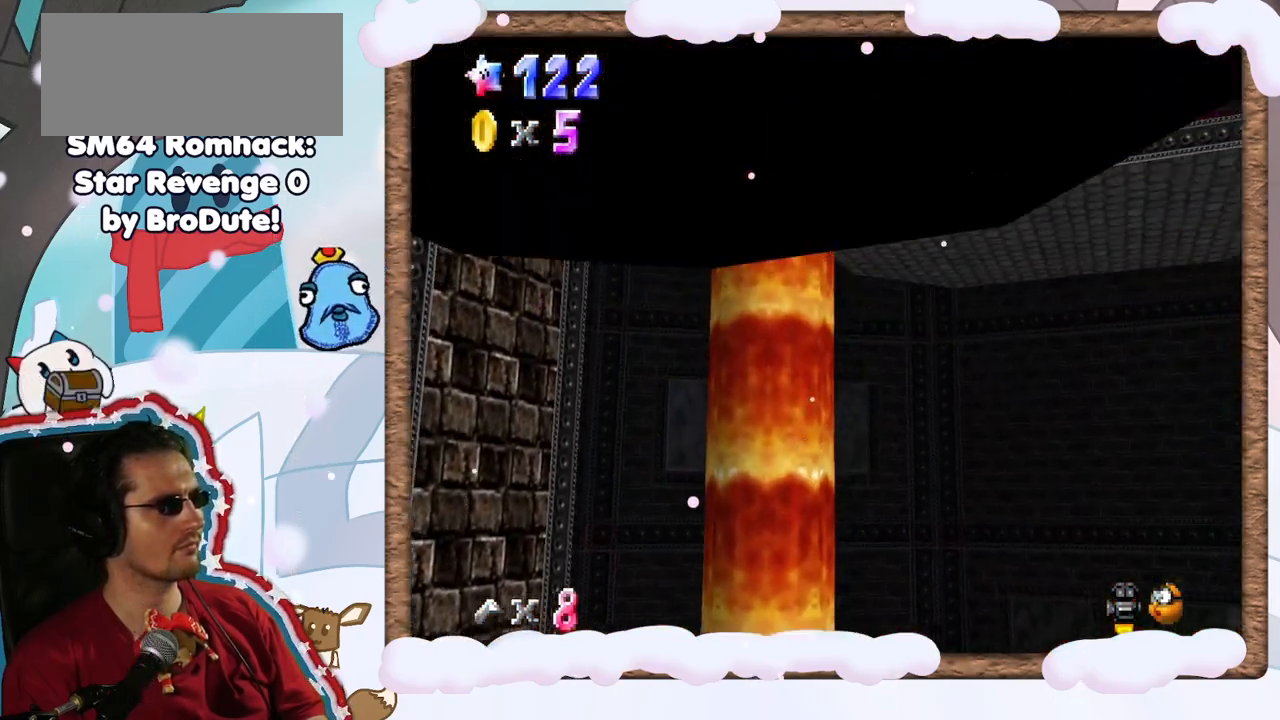
{"dt_ms": 500, "buttons": [], "left_stick": "down-left", "events": [[167, "left_stick", "down"], [333, "left_stick", "down-left"]]}
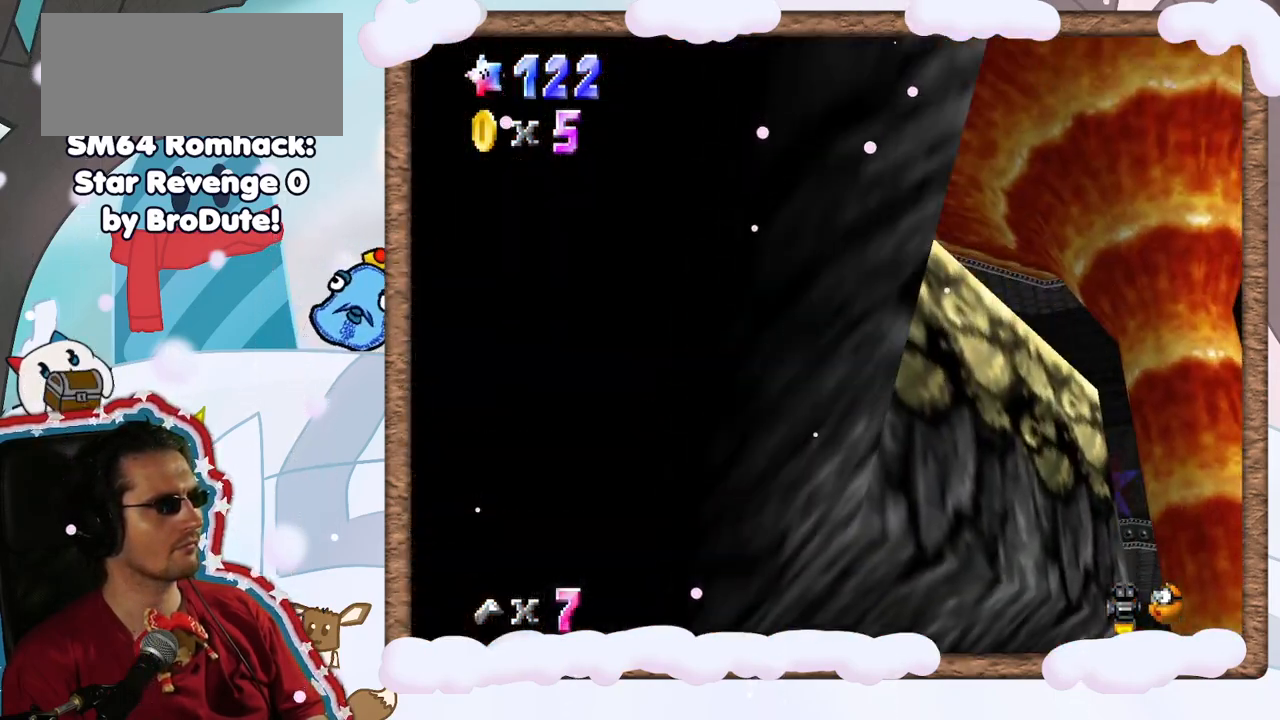
{"dt_ms": 500, "buttons": [], "left_stick": "right", "events": [[83, "left_stick", "up-left"], [233, "left_stick", "up"], [483, "left_stick", "right"]]}
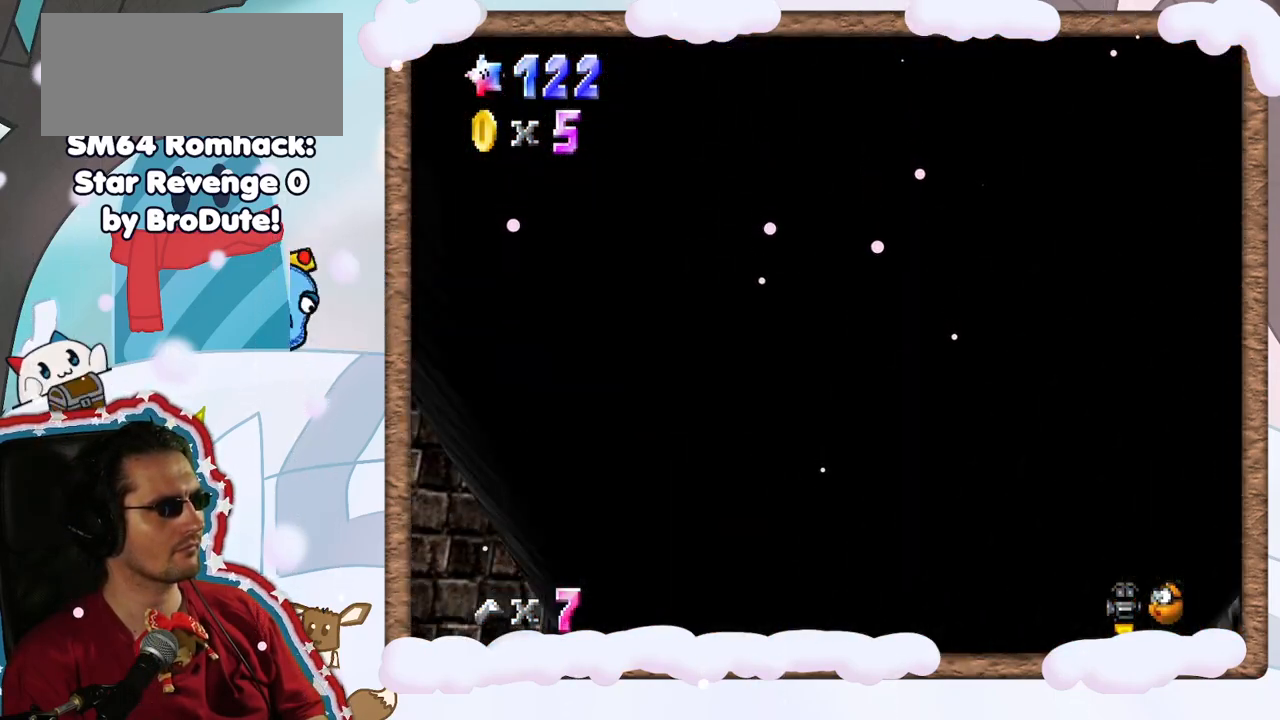
{"dt_ms": 500, "buttons": [], "left_stick": "up-right", "events": [[67, "C_LEFT", "down"], [233, "C_LEFT", "up"], [350, "left_stick", "up-right"]]}
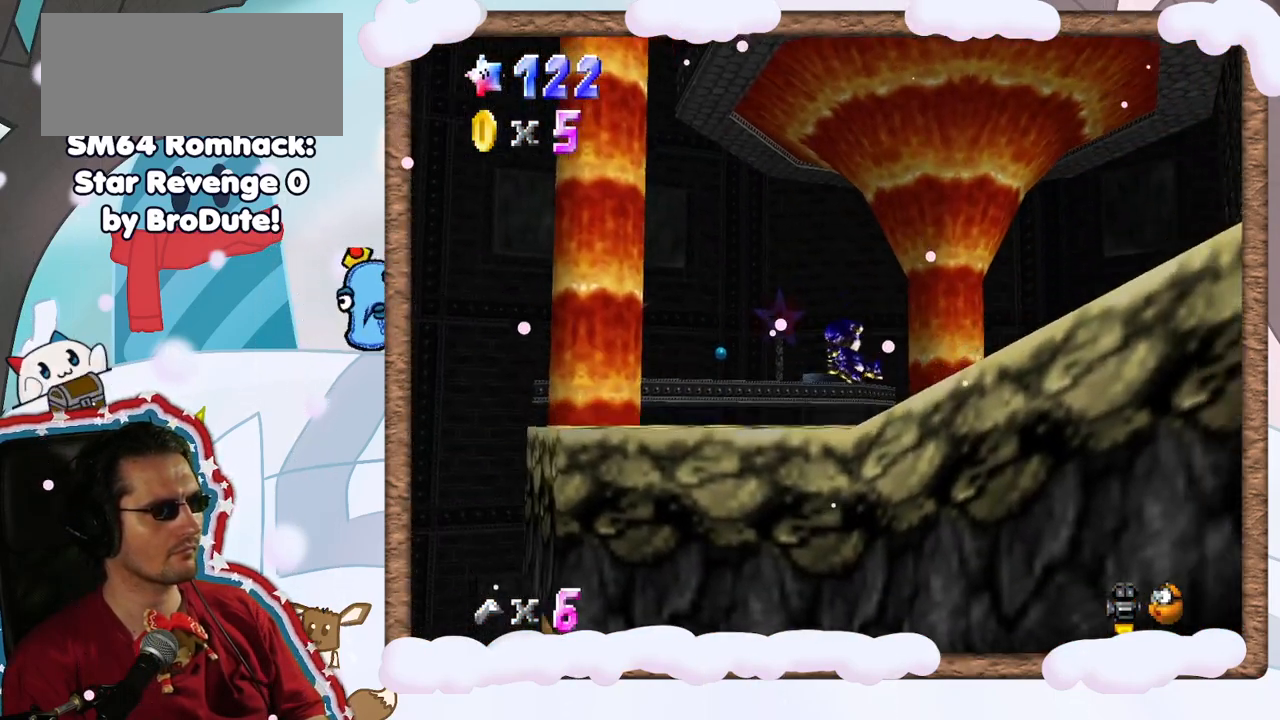
{"dt_ms": 500, "buttons": ["C_LEFT"], "left_stick": "center", "events": [[33, "left_stick", "center"], [50, "C_LEFT", "down"], [183, "C_LEFT", "up"], [433, "C_LEFT", "down"]]}
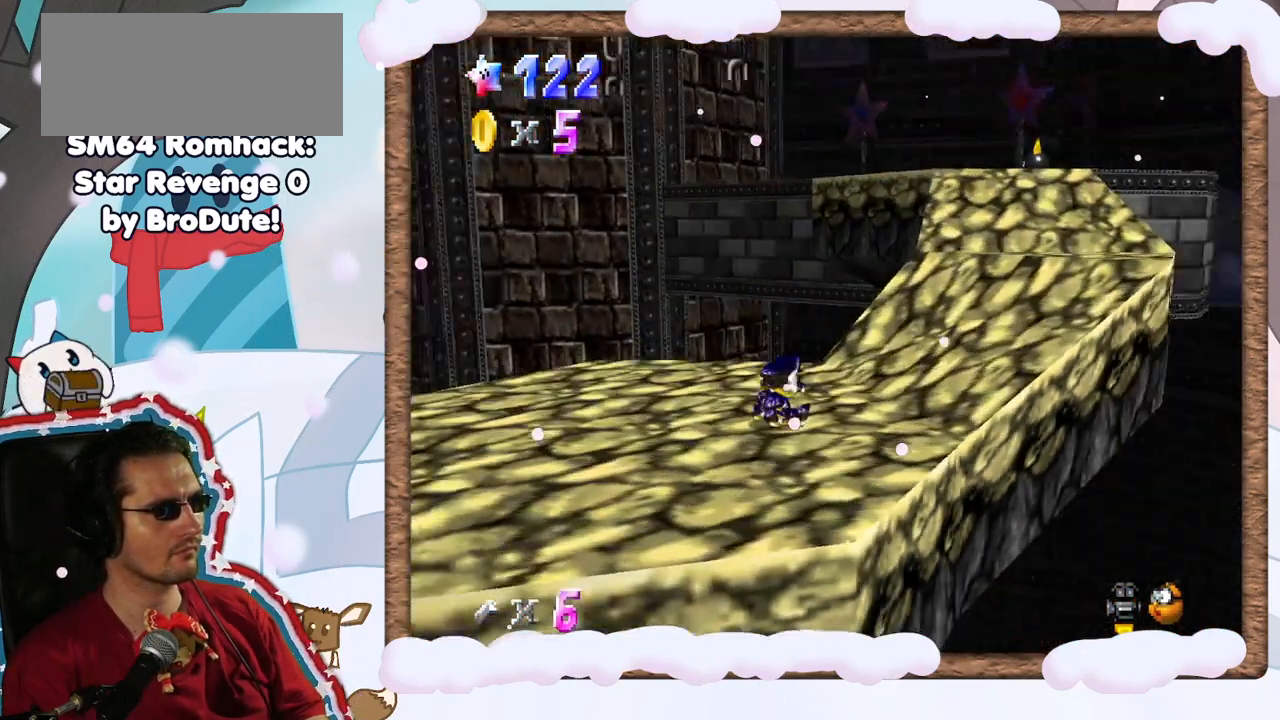
{"dt_ms": 500, "buttons": [], "left_stick": "up-right", "events": [[33, "C_LEFT", "up"], [67, "left_stick", "right"], [217, "left_stick", "up-right"]]}
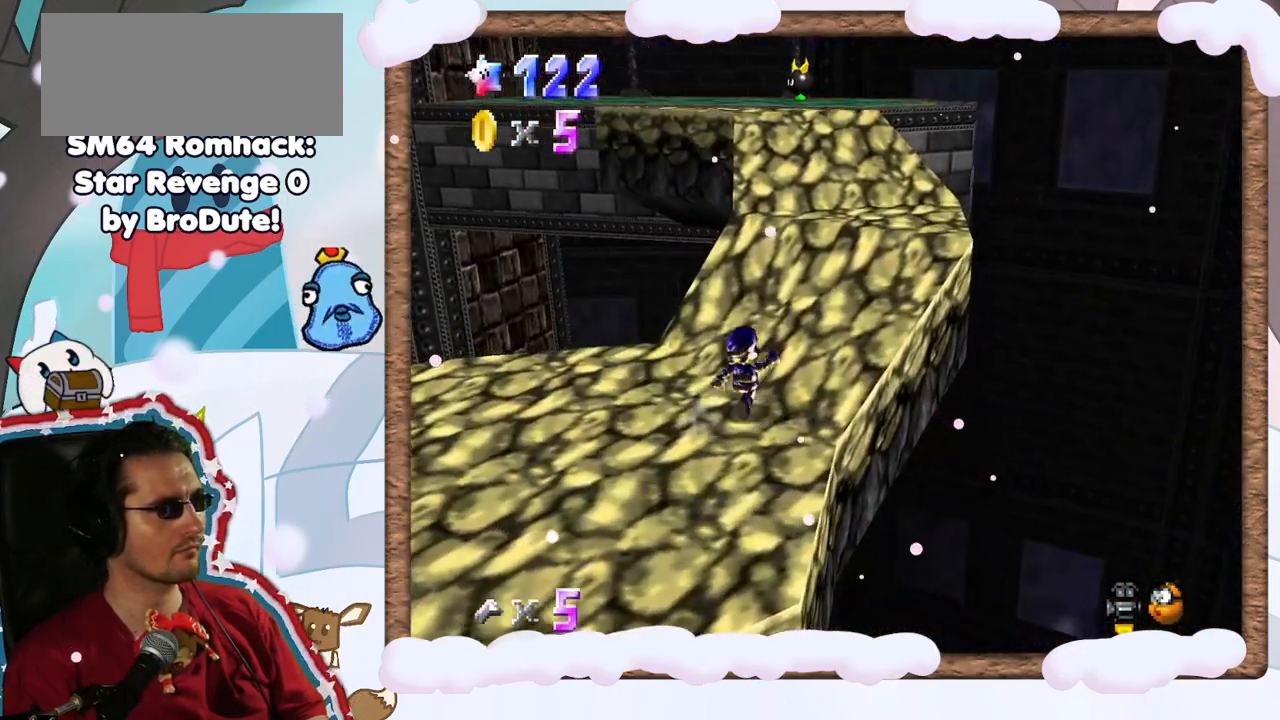
{"dt_ms": 500, "buttons": ["C_RIGHT"], "left_stick": "up-right", "events": [[133, "A", "down"], [383, "A", "up"], [467, "C_RIGHT", "down"]]}
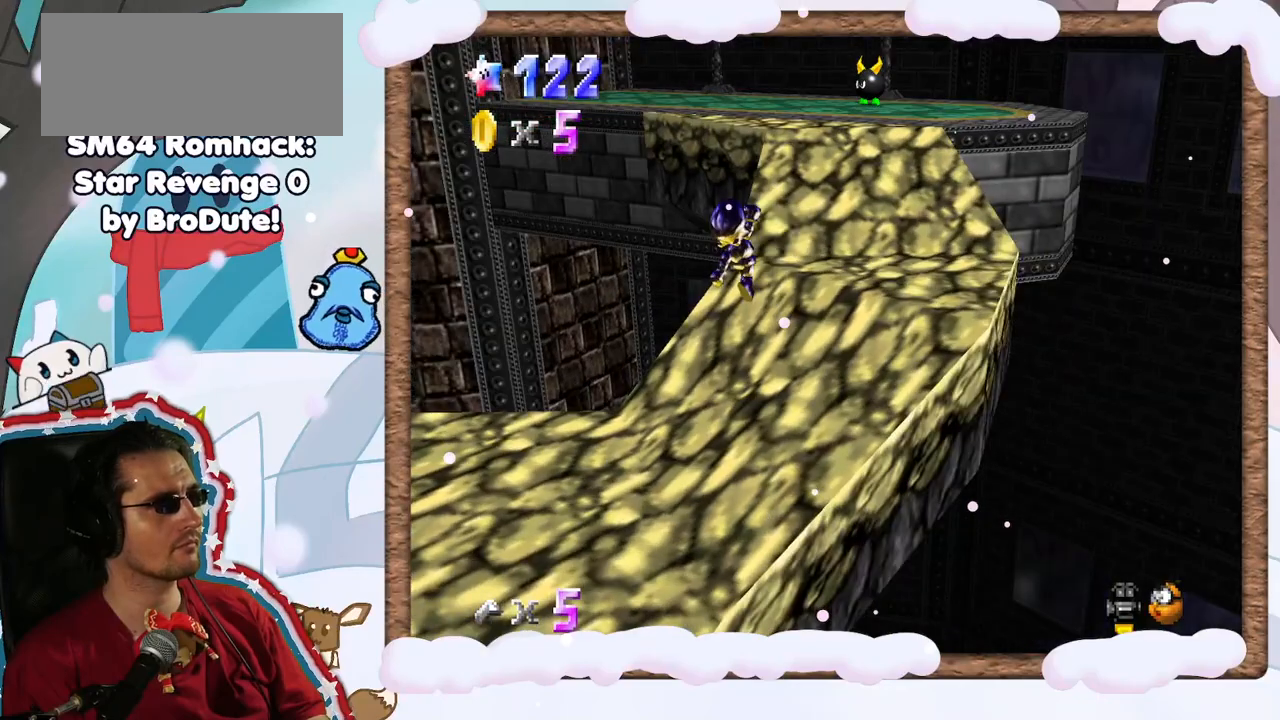
{"dt_ms": 500, "buttons": ["A"], "left_stick": "up-right", "events": [[117, "C_RIGHT", "up"], [500, "A", "down"]]}
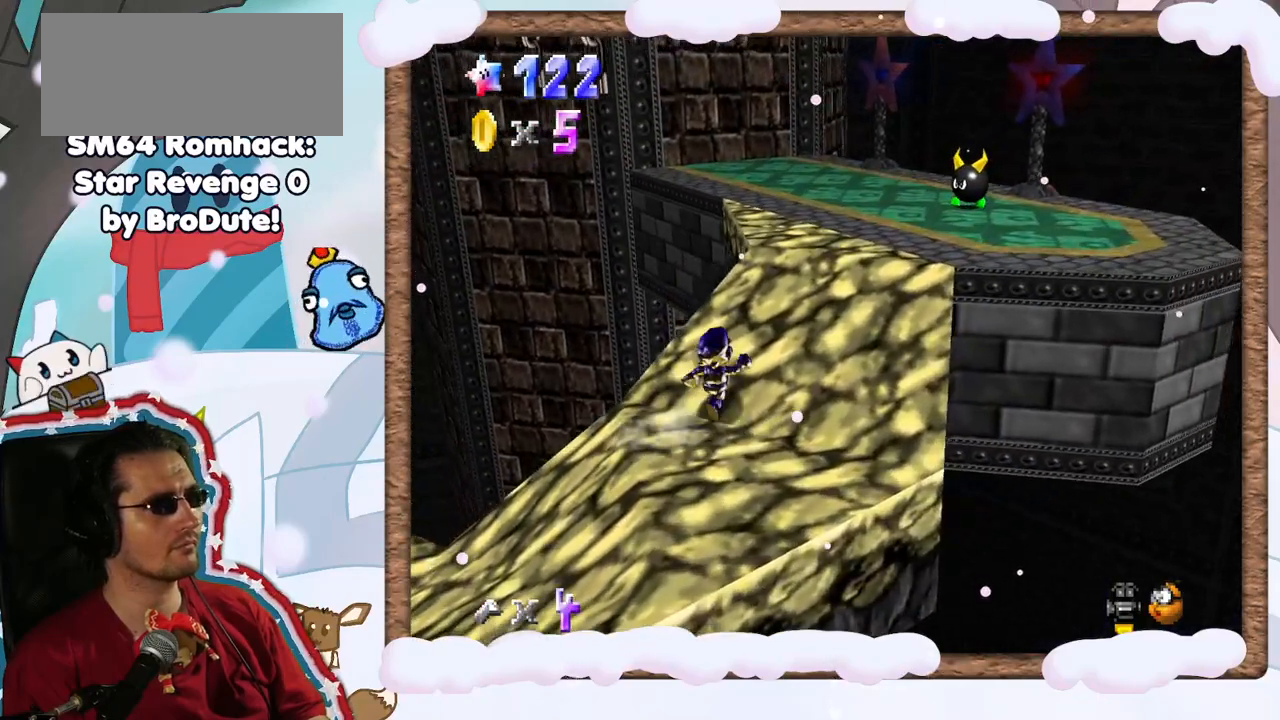
{"dt_ms": 500, "buttons": [], "left_stick": "up-left", "events": [[300, "left_stick", "up"], [417, "left_stick", "up-left"], [467, "A", "up"]]}
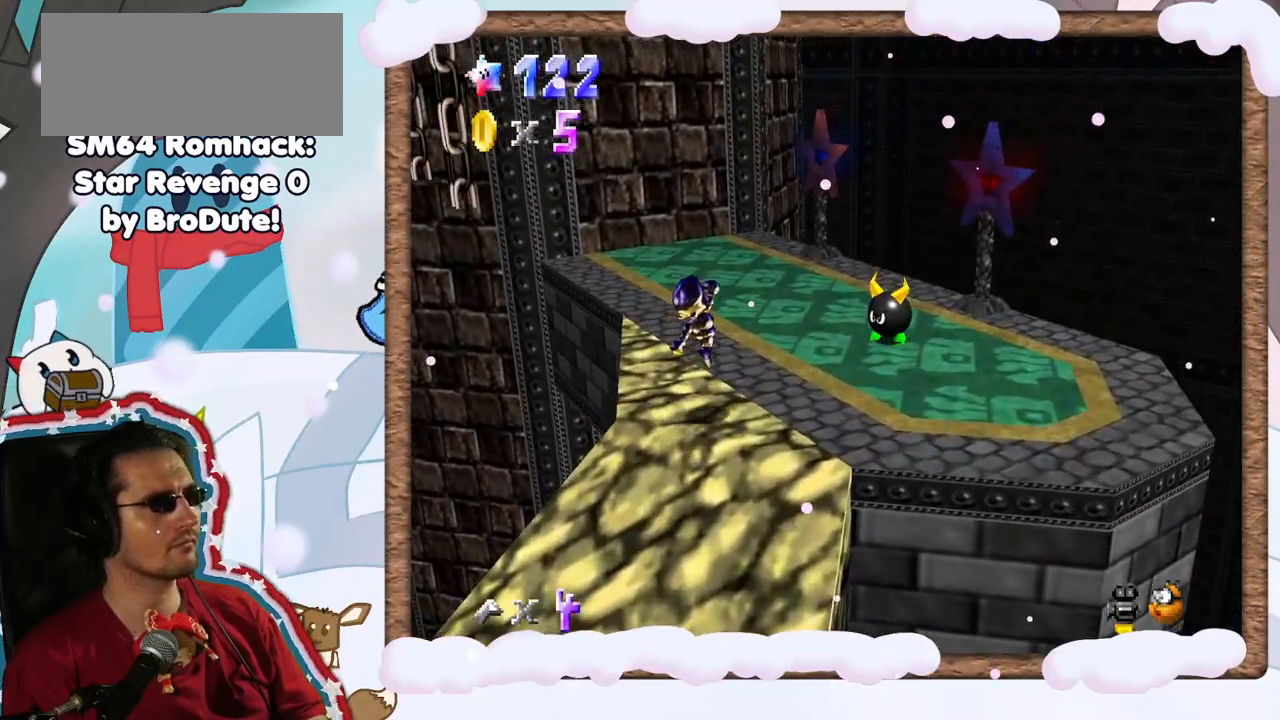
{"dt_ms": 500, "buttons": ["C_RIGHT"], "left_stick": "up", "events": [[283, "left_stick", "up"], [417, "C_RIGHT", "down"]]}
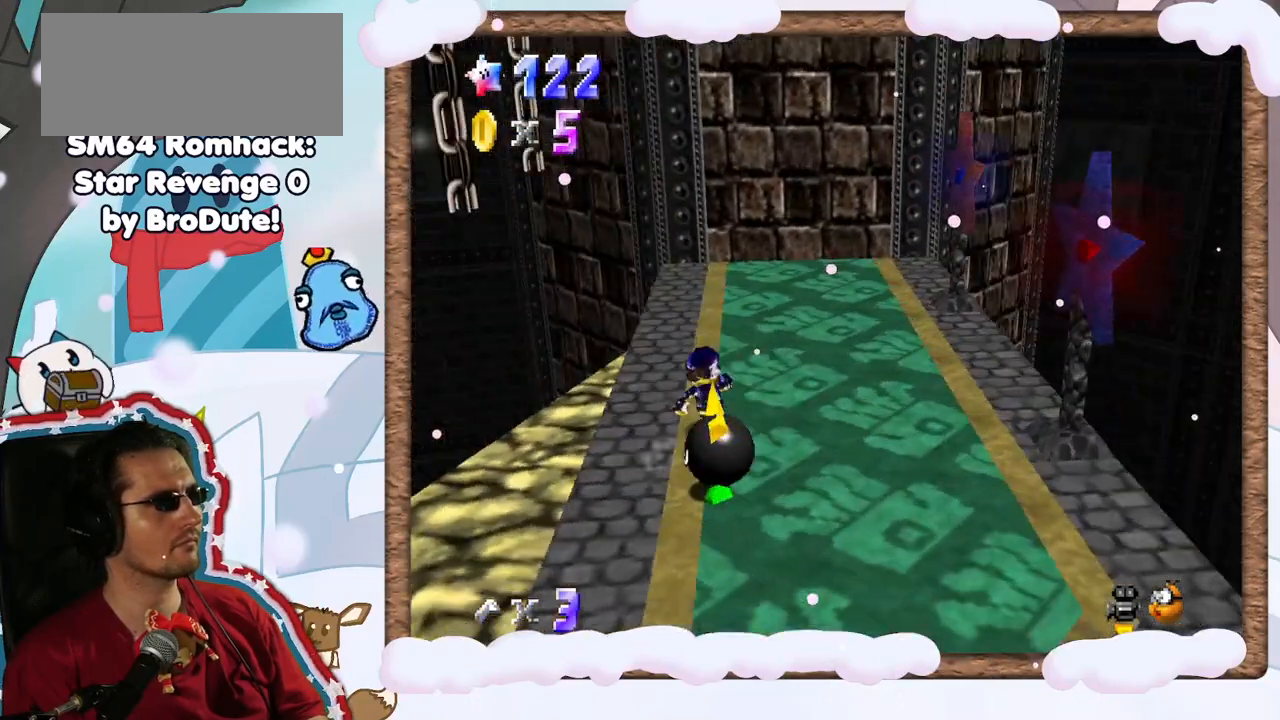
{"dt_ms": 500, "buttons": [], "left_stick": "down", "events": [[33, "C_RIGHT", "up"], [100, "left_stick", "up-right"], [383, "left_stick", "center"], [450, "left_stick", "down"]]}
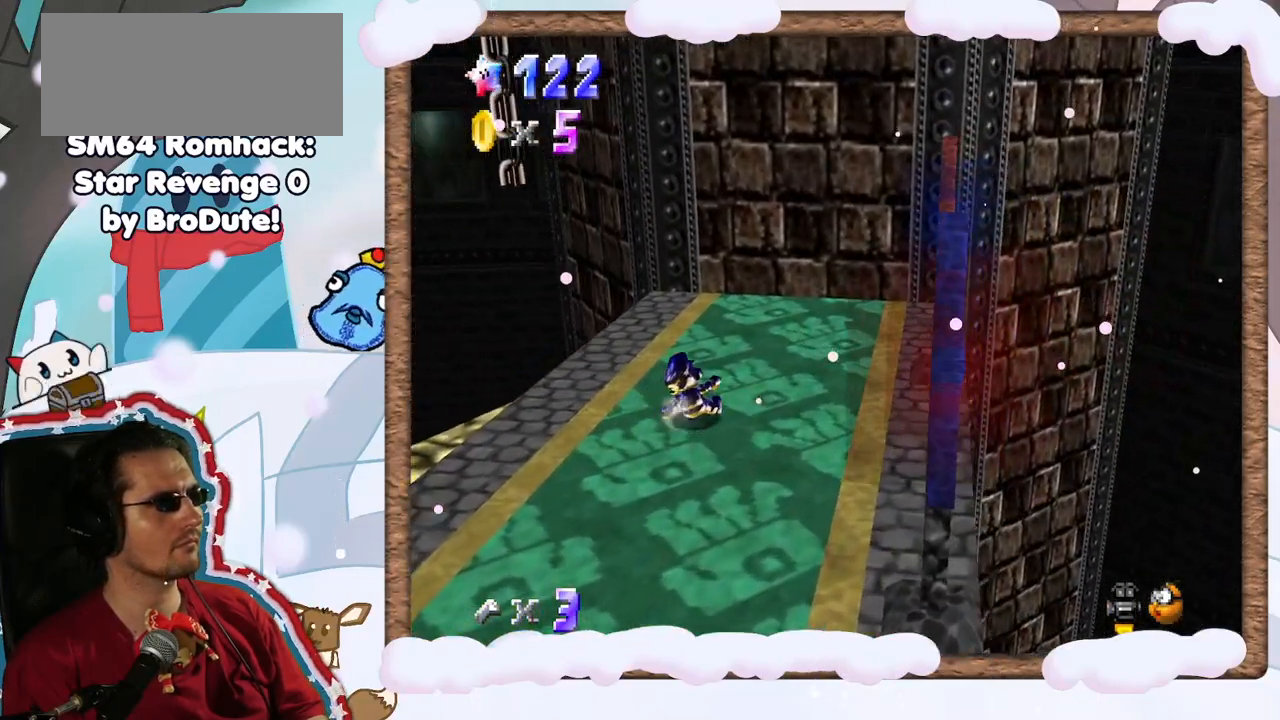
{"dt_ms": 500, "buttons": ["A"], "left_stick": "left", "events": [[33, "C_RIGHT", "down"], [33, "left_stick", "down-left"], [133, "C_RIGHT", "up"], [383, "left_stick", "left"], [400, "A", "down"]]}
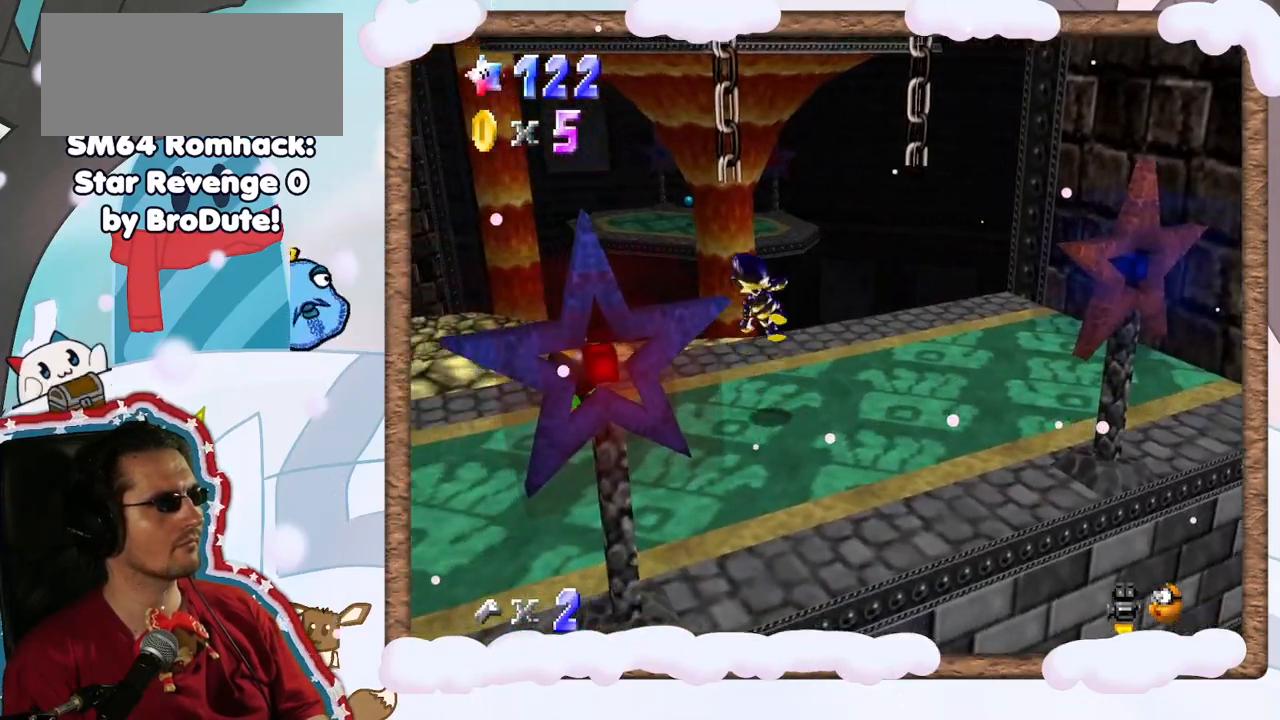
{"dt_ms": 500, "buttons": [], "left_stick": "down", "events": [[67, "C_RIGHT", "down"], [67, "left_stick", "center"], [117, "left_stick", "right"], [133, "A", "up"], [150, "C_RIGHT", "up"], [233, "left_stick", "down"], [300, "left_stick", "down-left"], [433, "left_stick", "down"]]}
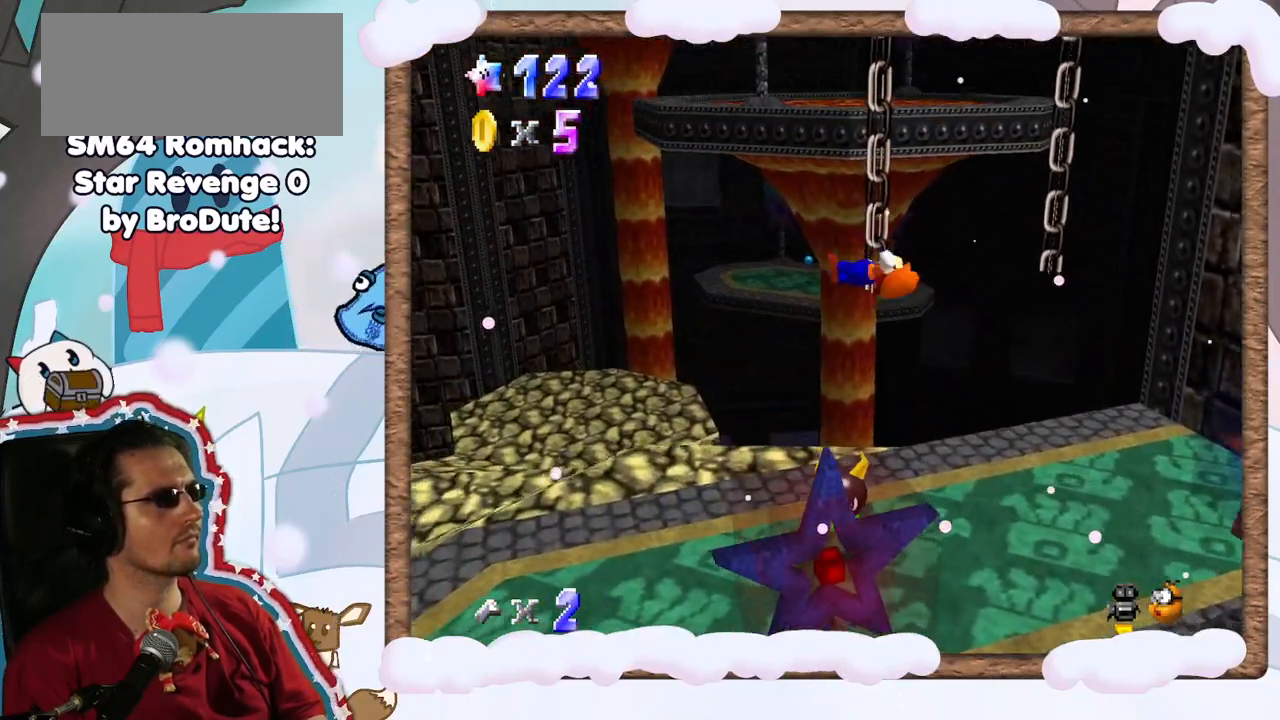
{"dt_ms": 500, "buttons": [], "left_stick": "down-left", "events": [[33, "left_stick", "down-left"], [333, "C_LEFT", "down"], [417, "C_LEFT", "up"]]}
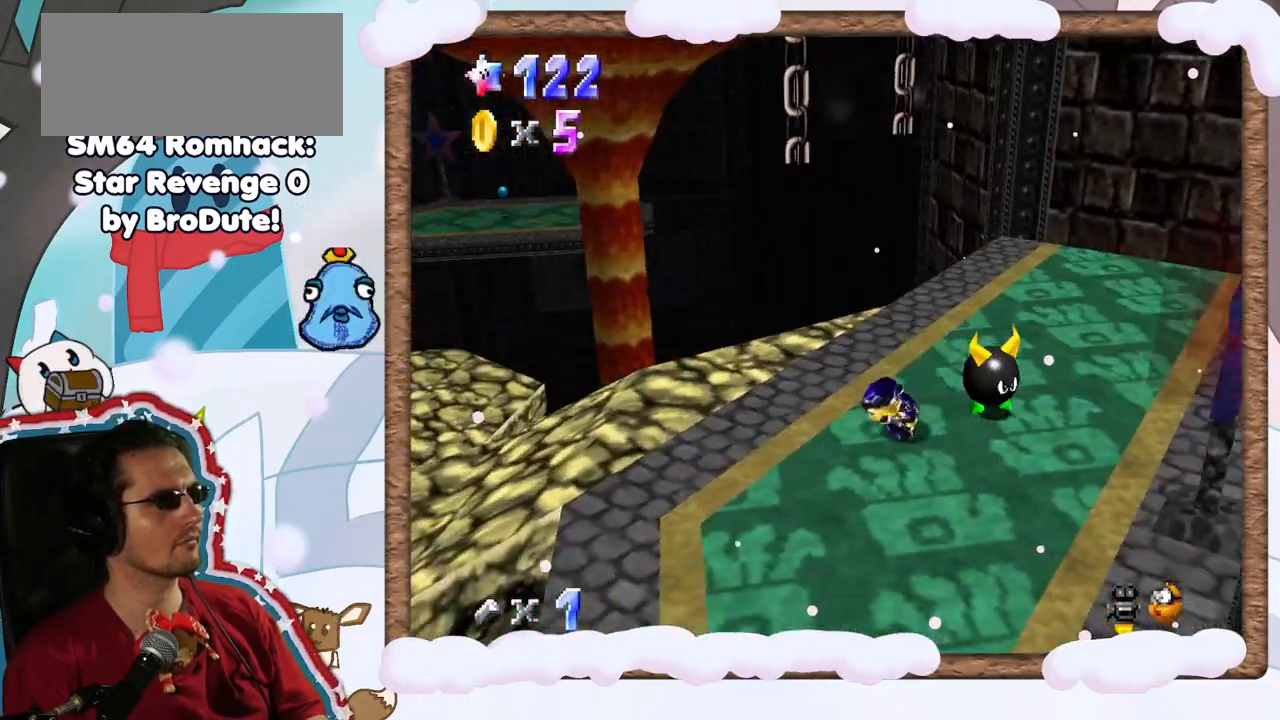
{"dt_ms": 500, "buttons": [], "left_stick": "up-left", "events": [[300, "left_stick", "up-left"]]}
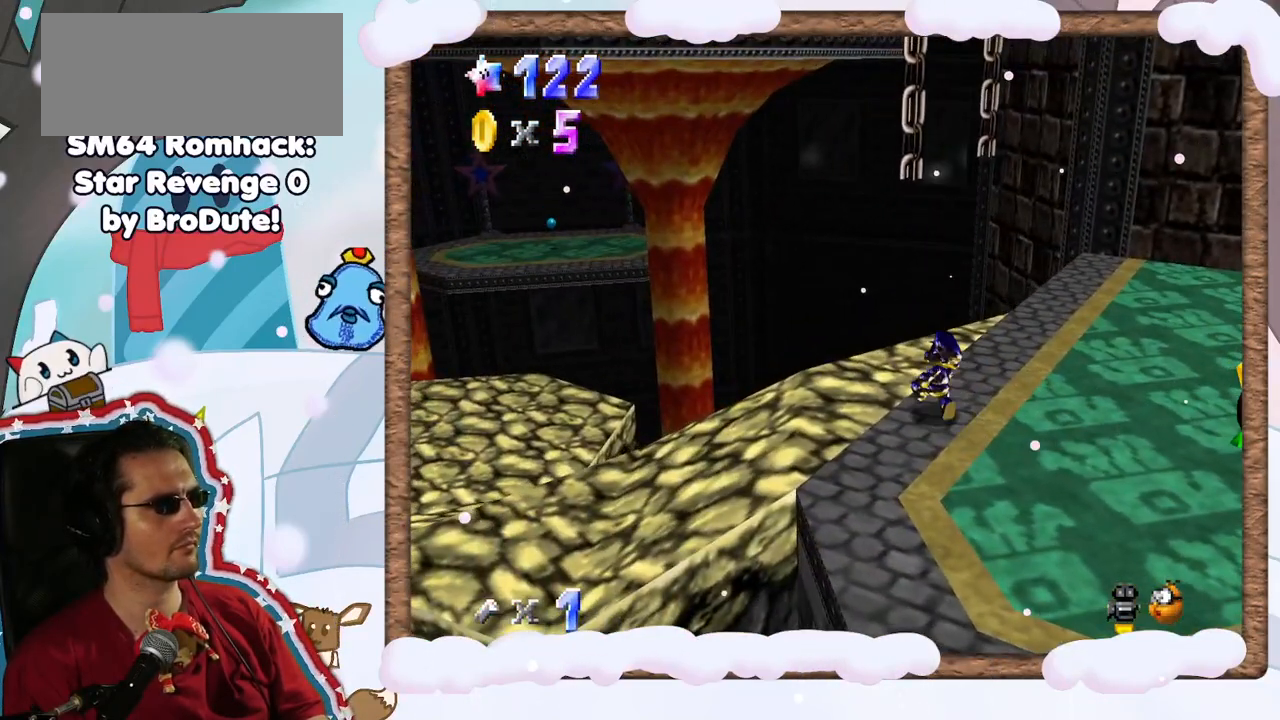
{"dt_ms": 500, "buttons": ["A"], "left_stick": "center", "events": [[67, "left_stick", "up"], [183, "left_stick", "center"], [500, "A", "down"]]}
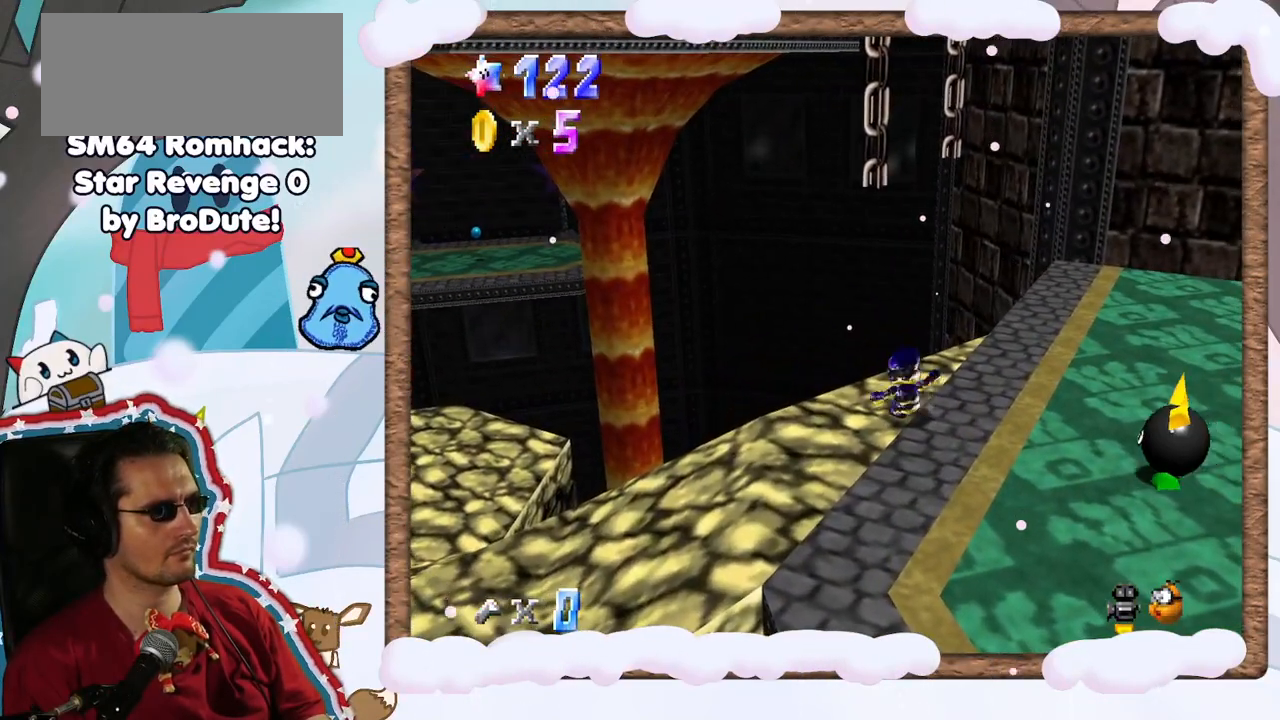
{"dt_ms": 500, "buttons": ["A"], "left_stick": "down", "events": [[100, "left_stick", "down-left"], [267, "left_stick", "down"]]}
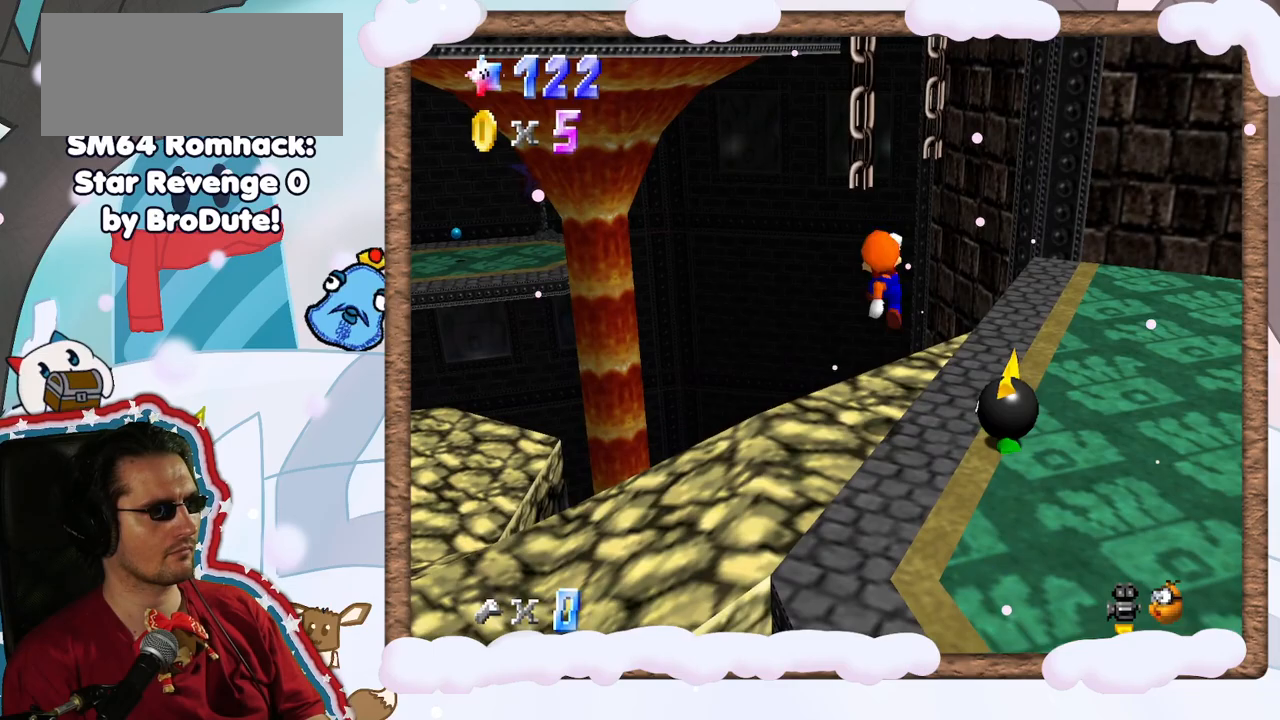
{"dt_ms": 500, "buttons": [], "left_stick": "up-right", "events": [[67, "B", "down"], [100, "left_stick", "center"], [150, "left_stick", "up"], [183, "A", "up"], [233, "left_stick", "up-right"], [250, "B", "up"]]}
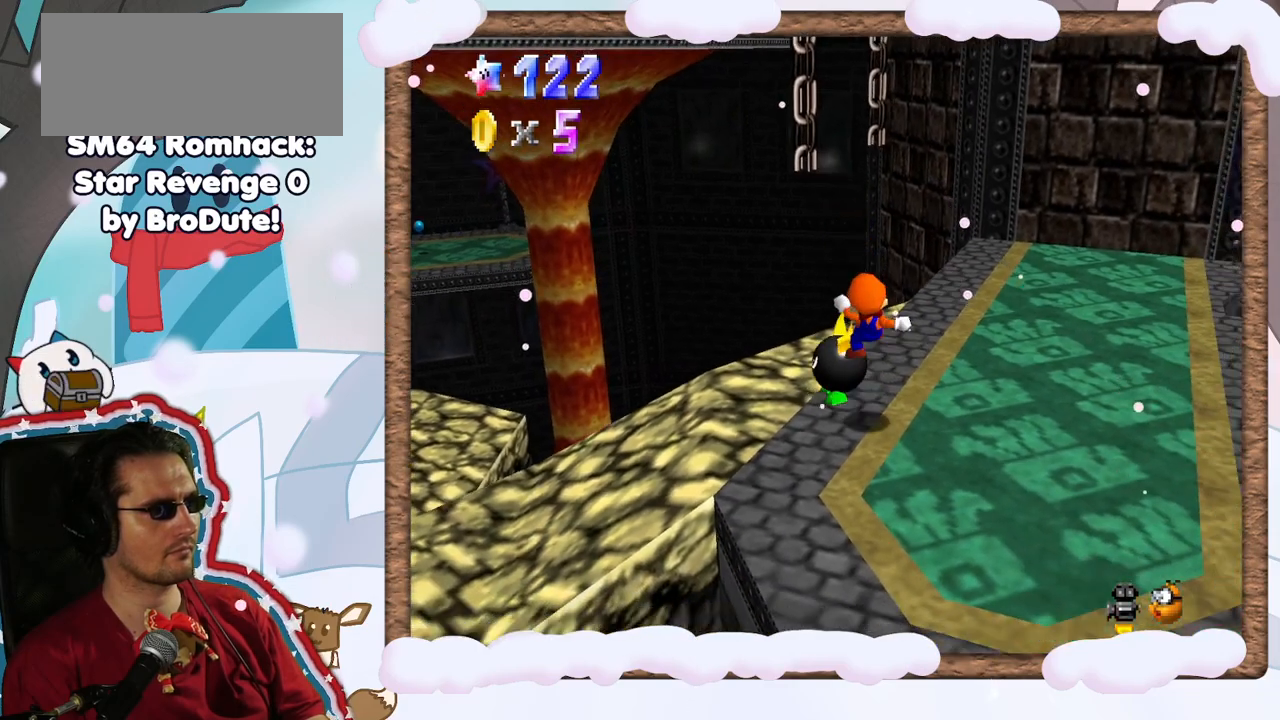
{"dt_ms": 500, "buttons": [], "left_stick": "center", "events": [[17, "left_stick", "up"], [217, "left_stick", "center"]]}
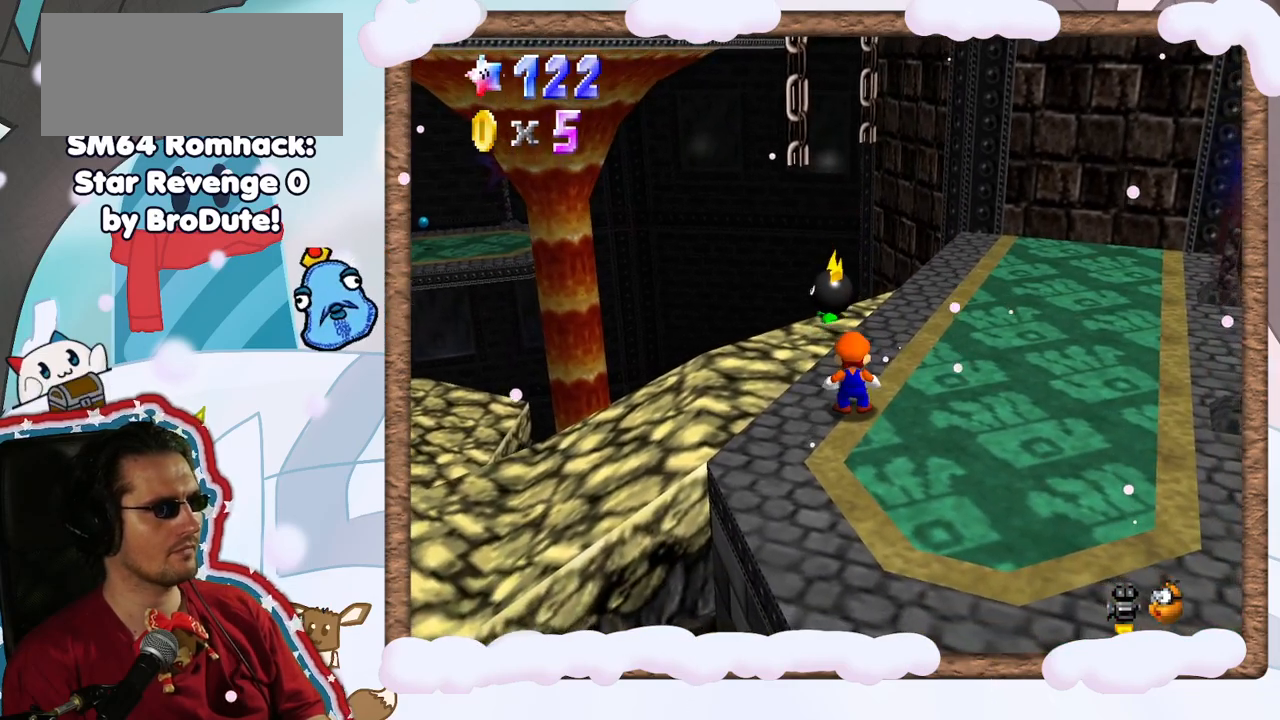
{"dt_ms": 500, "buttons": [], "left_stick": "up", "events": [[300, "left_stick", "up"]]}
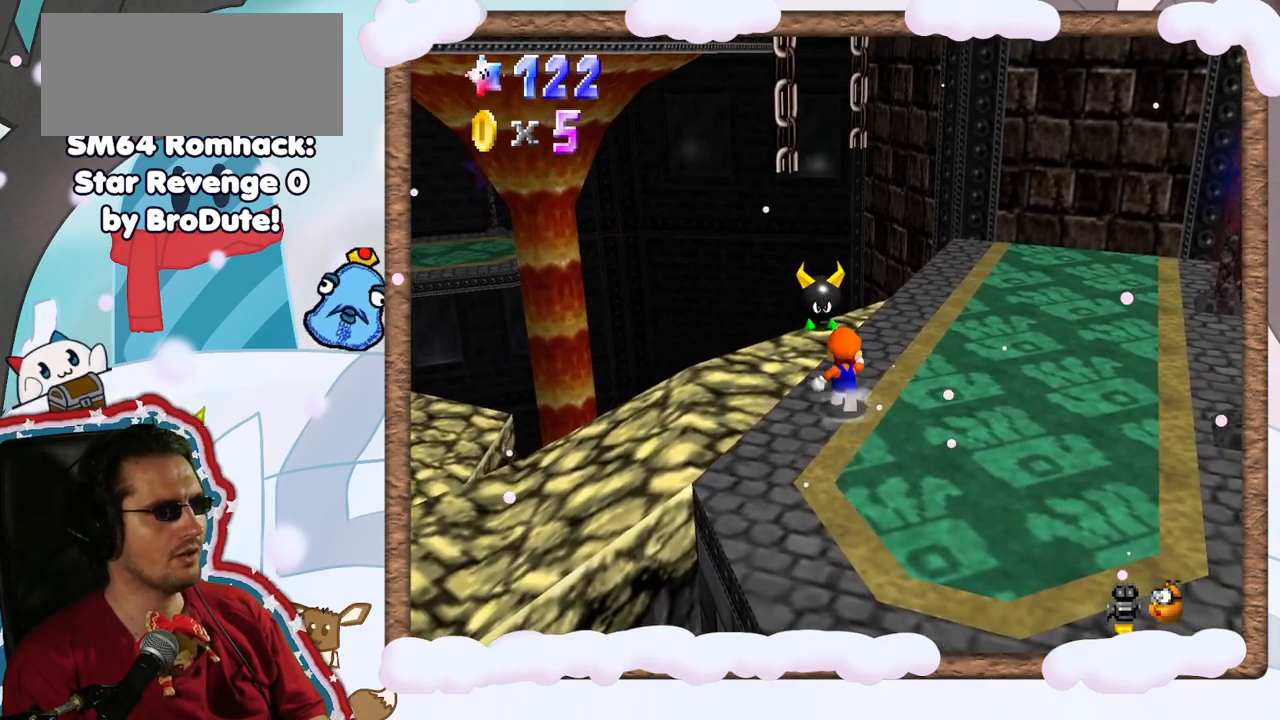
{"dt_ms": 500, "buttons": [], "left_stick": "up", "events": [[17, "A", "down"], [133, "A", "up"], [167, "left_stick", "center"], [233, "B", "down"], [300, "B", "up"], [500, "left_stick", "up"]]}
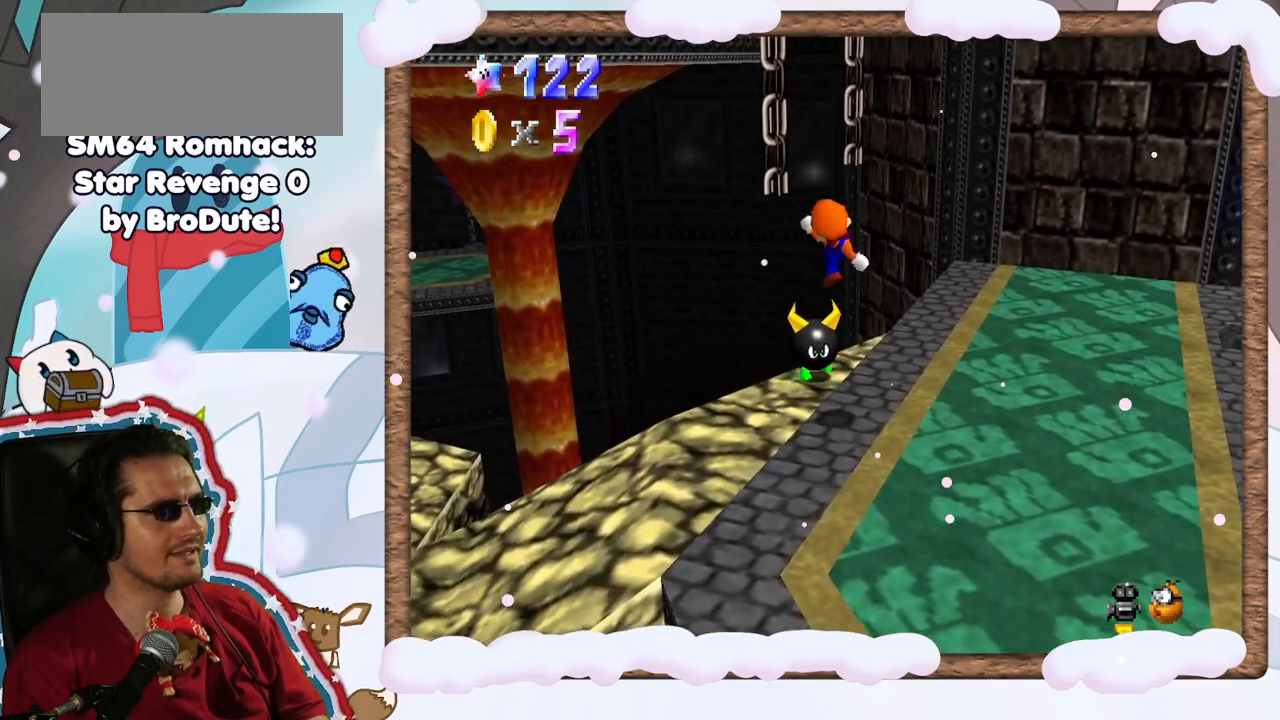
{"dt_ms": 500, "buttons": [], "left_stick": "center", "events": [[17, "left_stick", "up-left"], [133, "C_RIGHT", "down"], [250, "left_stick", "center"], [283, "C_RIGHT", "up"]]}
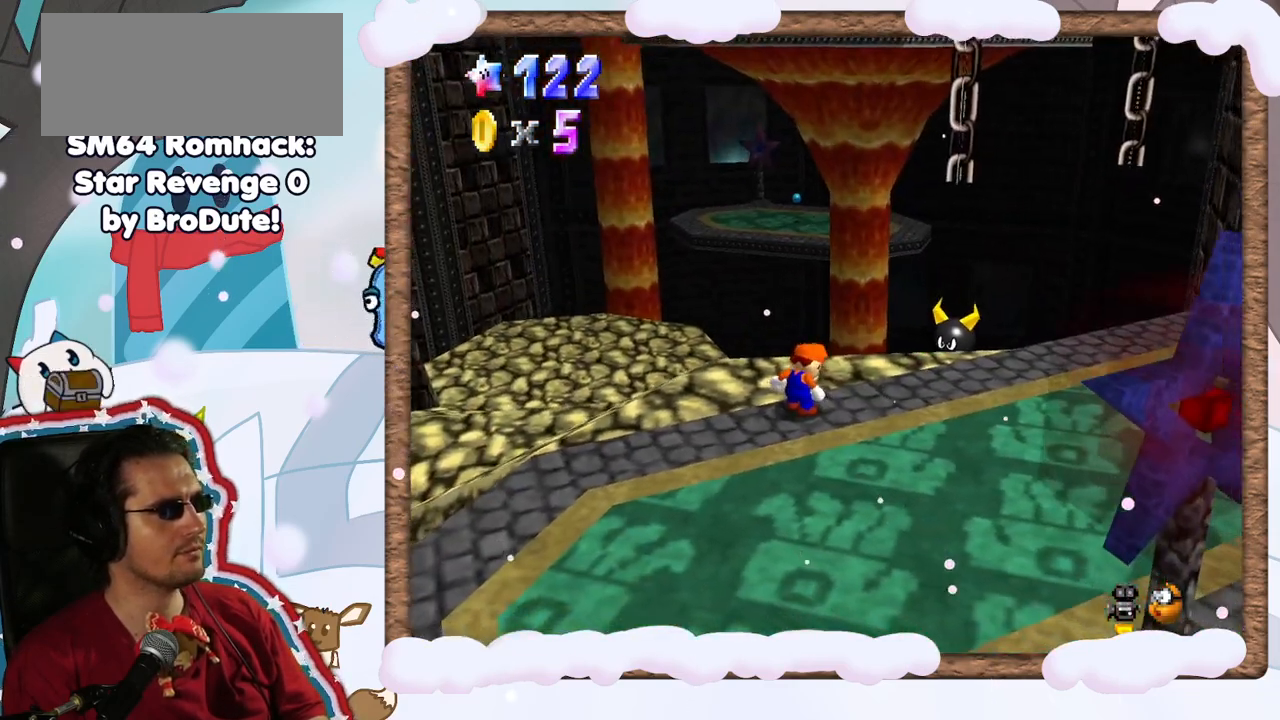
{"dt_ms": 500, "buttons": [], "left_stick": "down", "events": [[417, "left_stick", "down"]]}
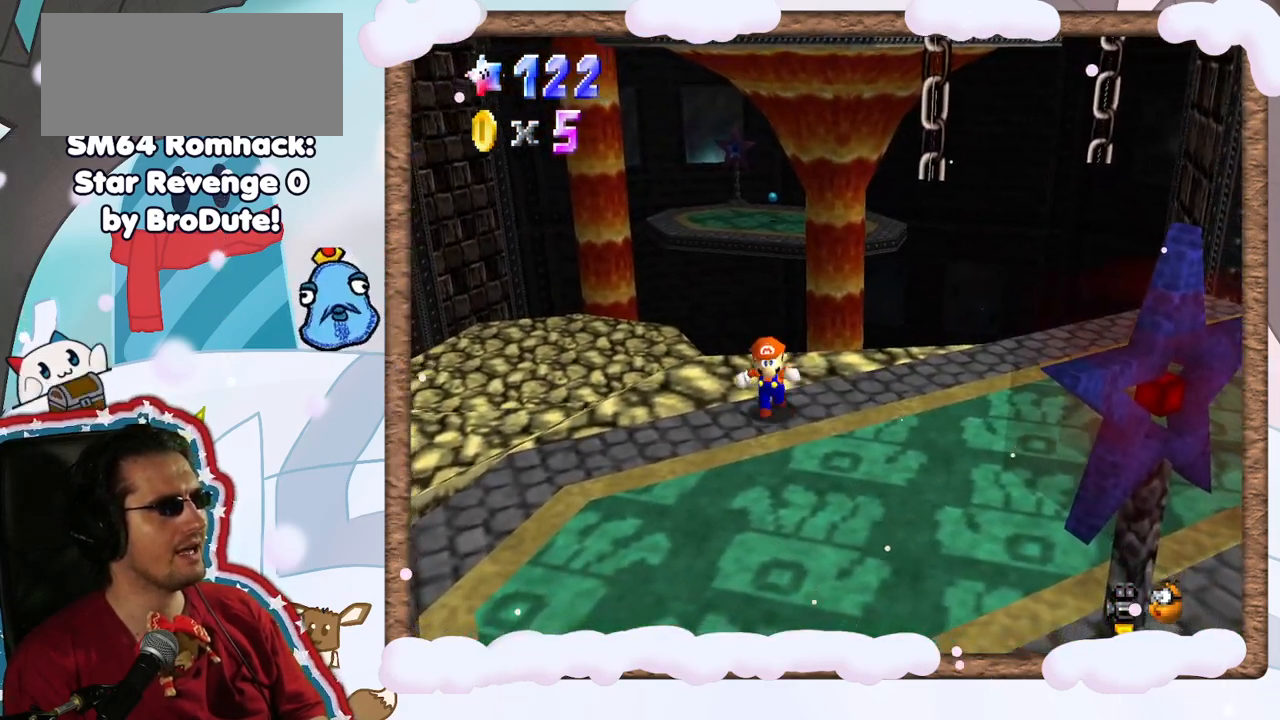
{"dt_ms": 500, "buttons": [], "left_stick": "down", "events": [[100, "C_LEFT", "down"], [200, "C_LEFT", "up"]]}
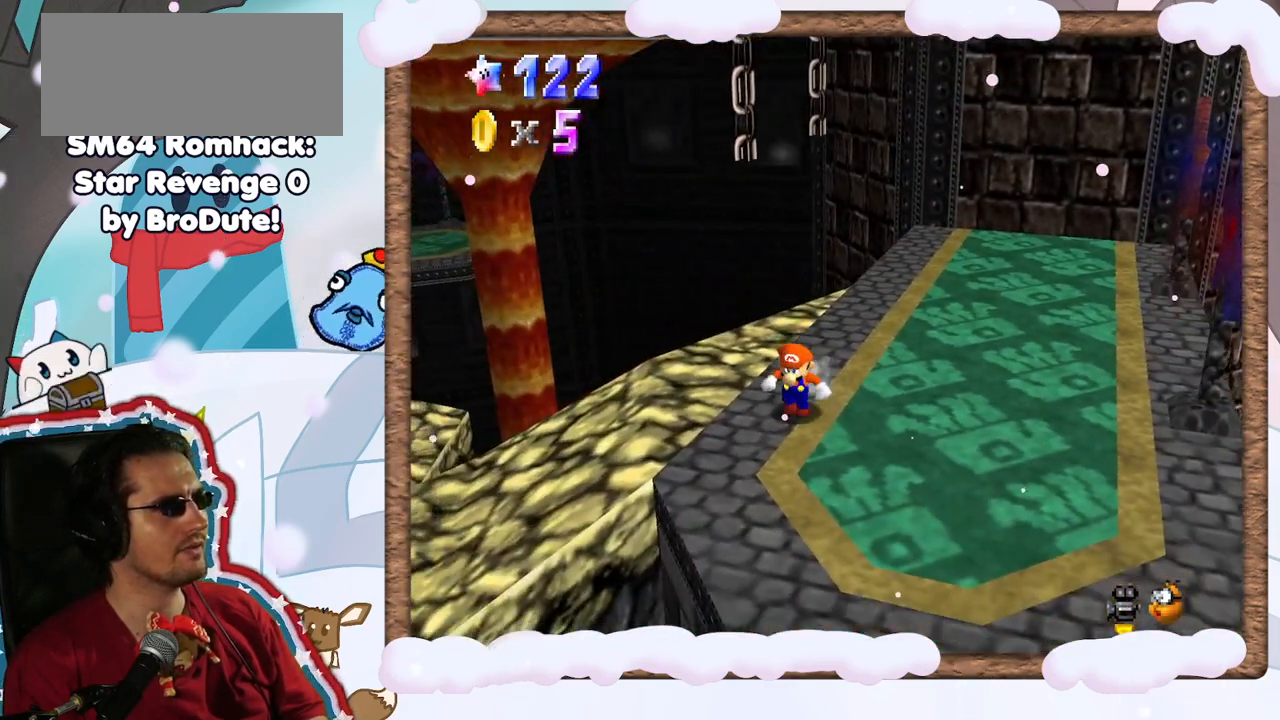
{"dt_ms": 1000, "buttons": [], "left_stick": "down", "events": [[67, "C_RIGHT", "down"], [100, "C_RIGHT", "up"], [183, "left_stick", "center"], [700, "left_stick", "down"]]}